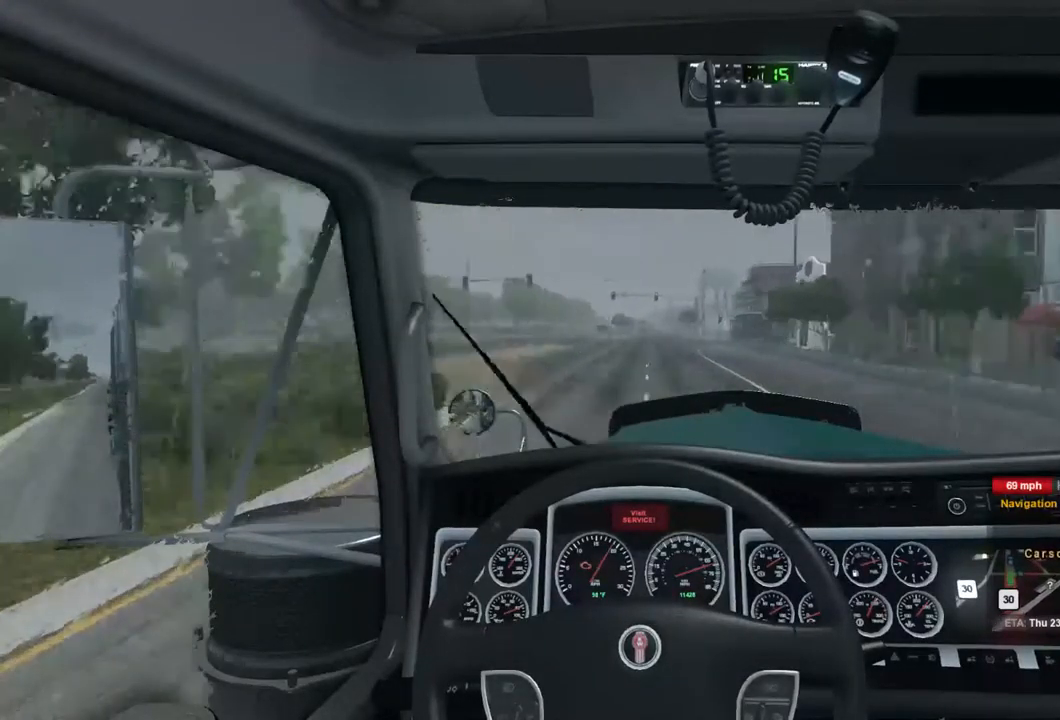
Gameplay with a controller (Xbox layout); each line is a JSON object with the inputs held at the frame after it. "events" lists button and stick changes between this image and that frame as [ms after this image, input, new state], when the widget could be followed in between. Not read: L2 X.
{"buttons": [], "left_stick": "center", "right_stick": "center", "events": []}
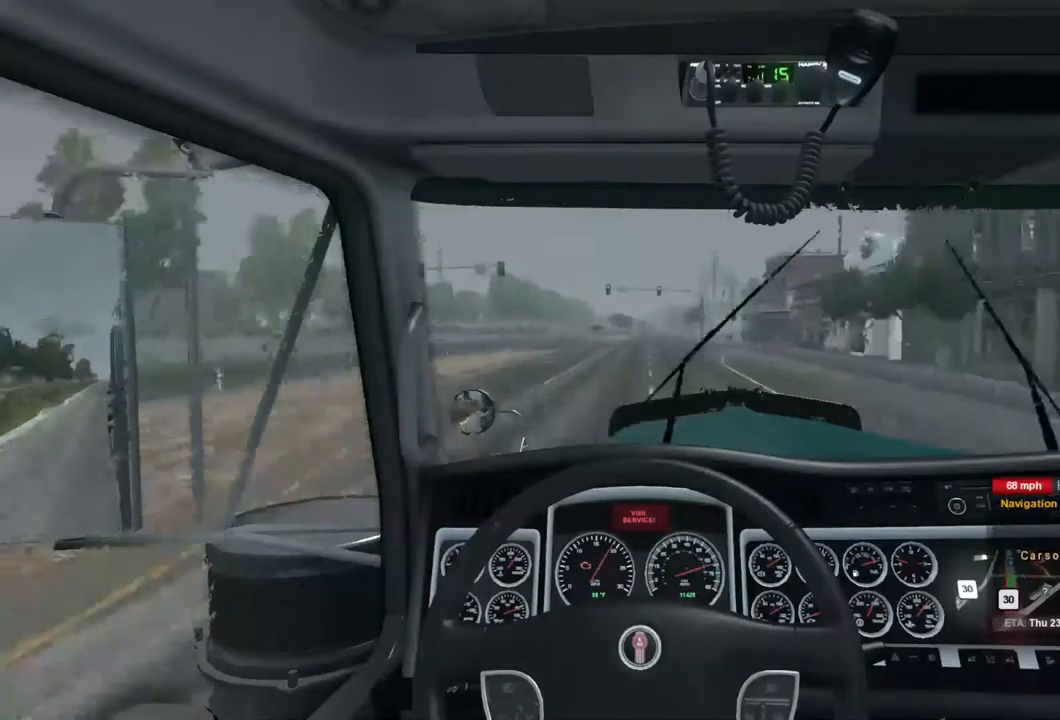
{"buttons": [], "left_stick": "center", "right_stick": "center", "events": []}
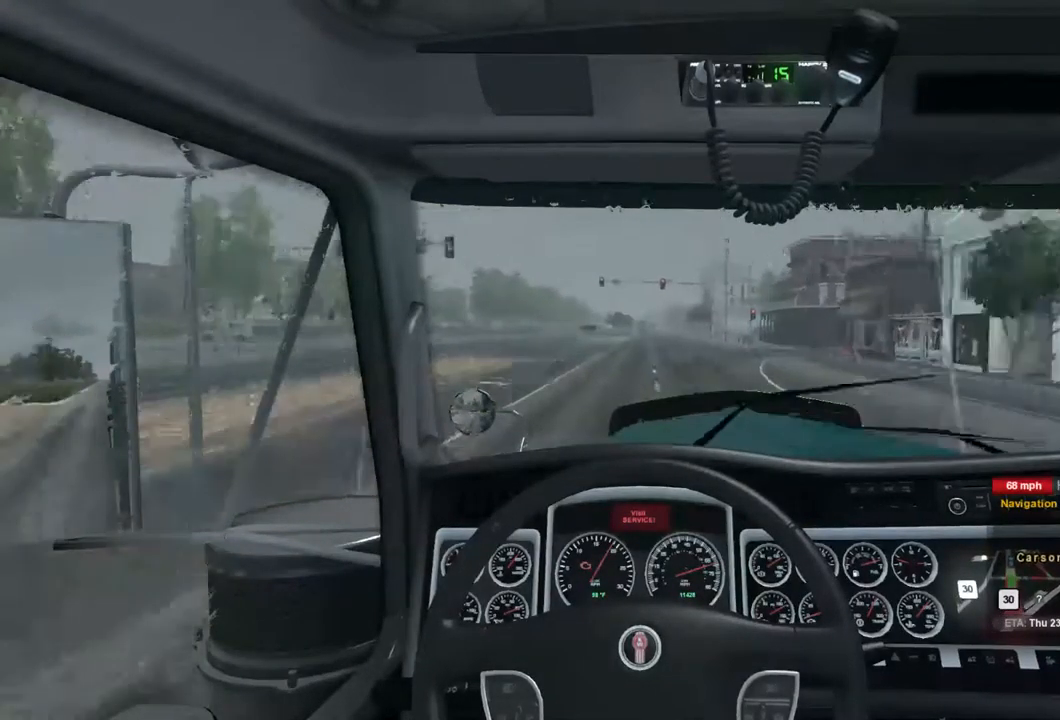
{"buttons": [], "left_stick": "center", "right_stick": "center", "events": [[234, "R1", "down"], [400, "R1", "up"]]}
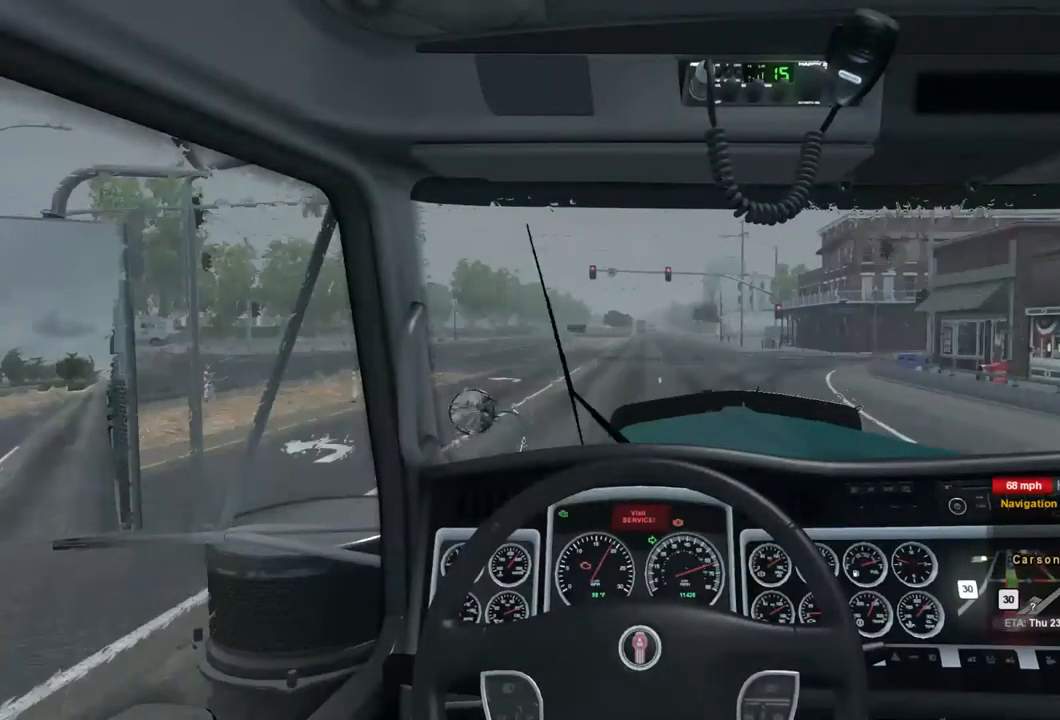
{"buttons": [], "left_stick": "center", "right_stick": "center", "events": []}